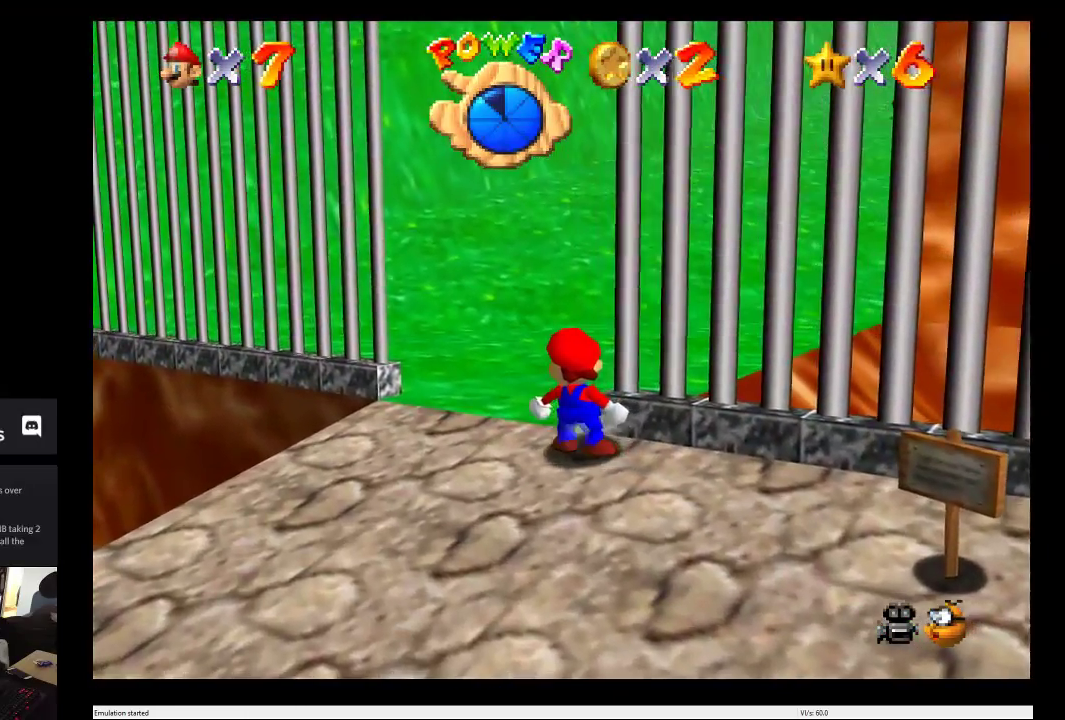
Gameplay with a controller (Xbox layout); each line is a JSON object with the inputs held at the frame after it. "events" lists button and stick changes between this image and that frame as [ms after this image, input, new state], when the widget could be followed in between. This overlay highlights the sticks when they move; stick clicks (L3 R3) are not distinguishable. Not read: L3 R3.
{"buttons": [], "left_stick": "up", "right_stick": "center", "events": []}
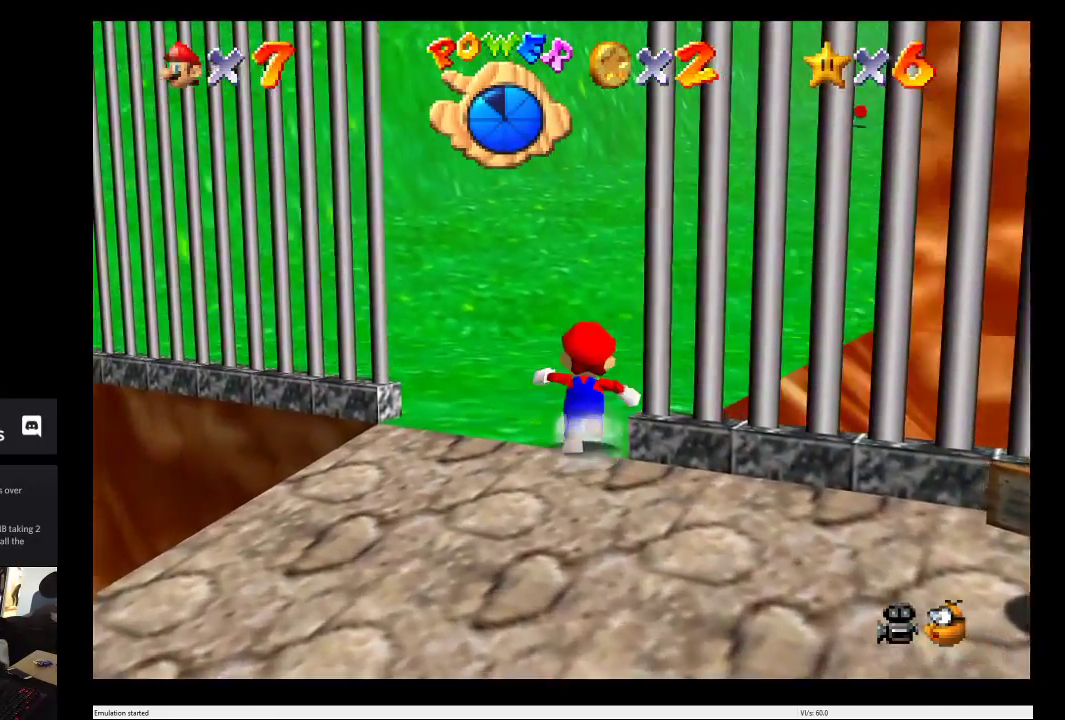
{"buttons": [], "left_stick": "up", "right_stick": "center", "events": []}
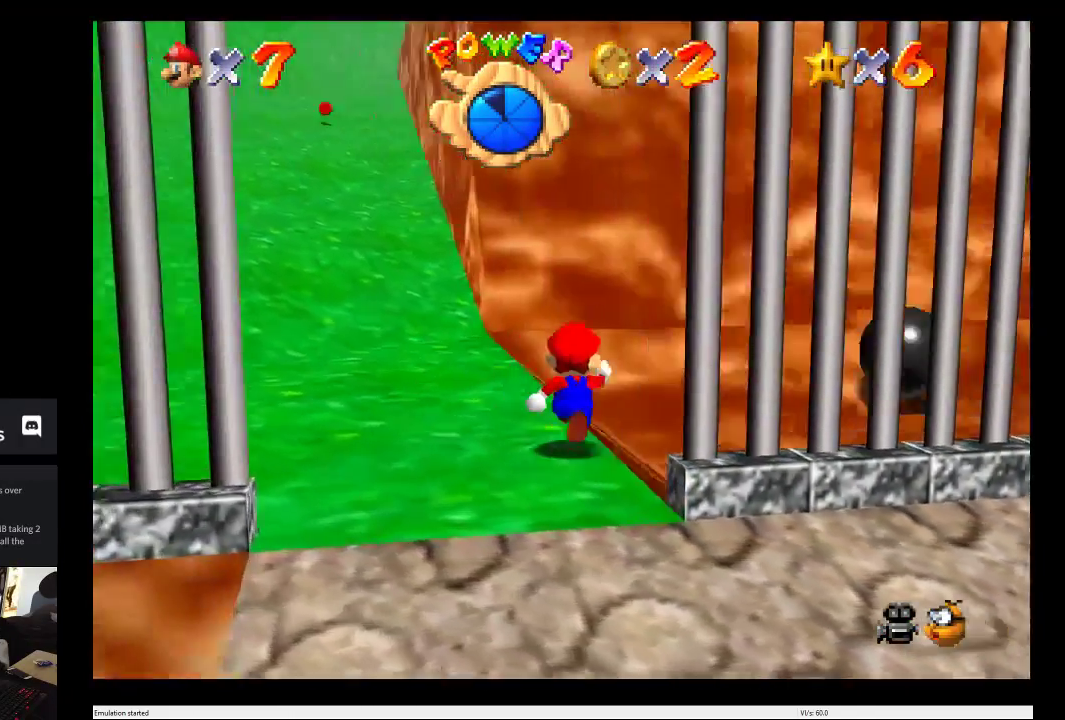
{"buttons": [], "left_stick": "left", "right_stick": "center", "events": [[233, "left_stick", "center"], [500, "left_stick", "left"]]}
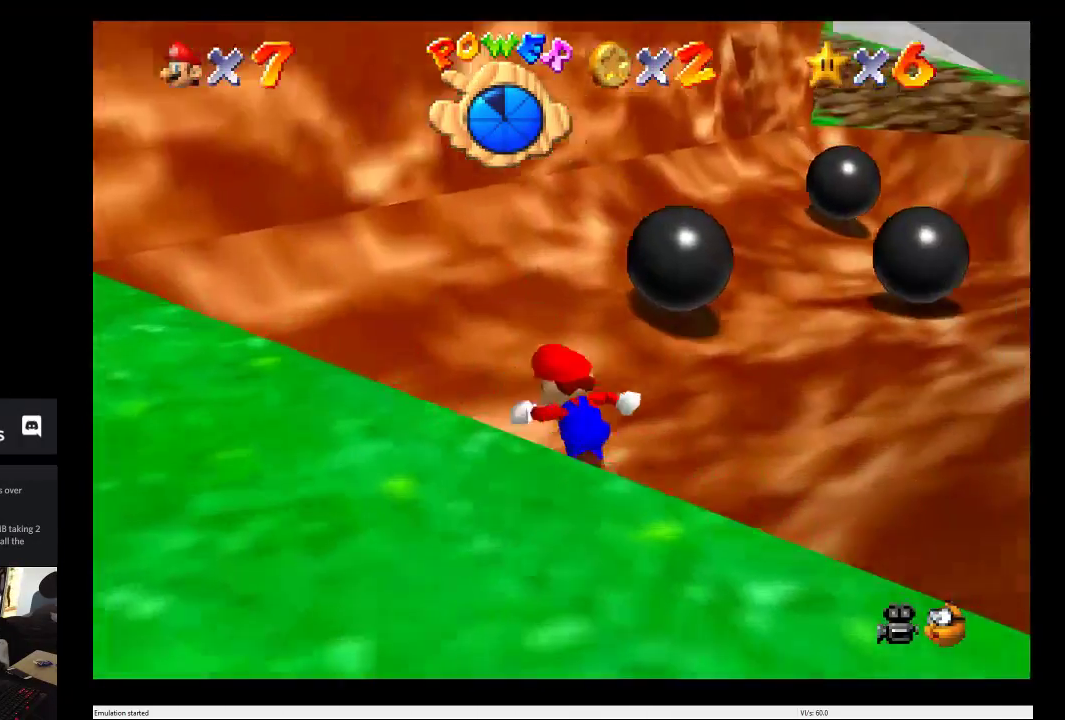
{"buttons": [], "left_stick": "up", "right_stick": "center"}
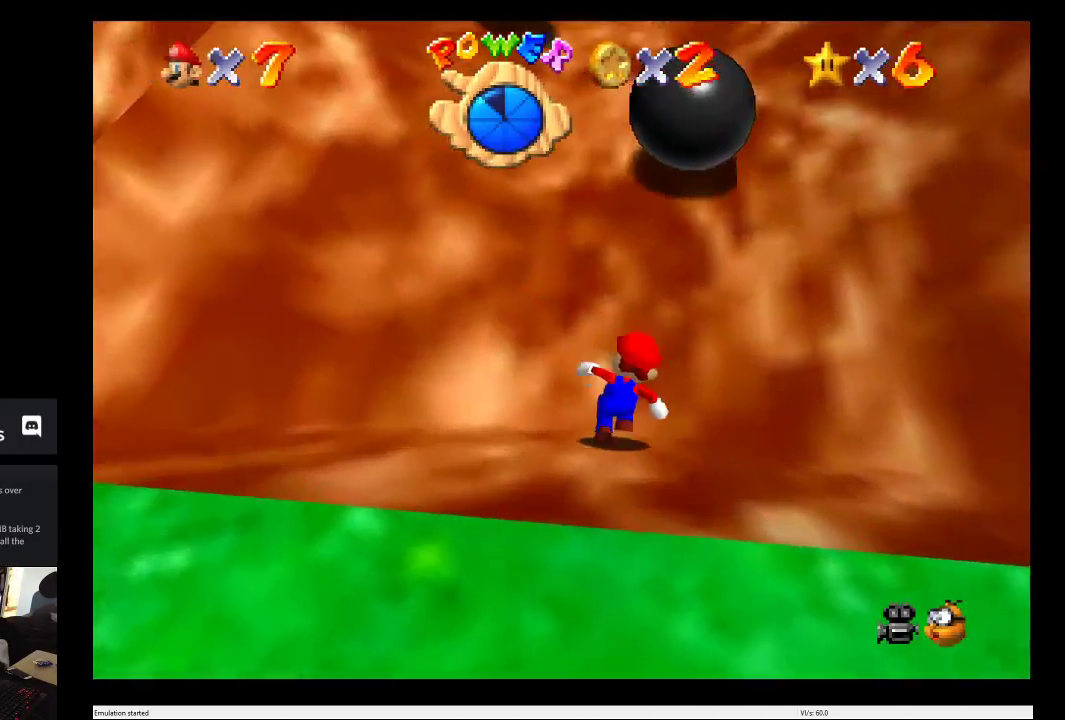
{"buttons": [], "left_stick": "up", "right_stick": "center"}
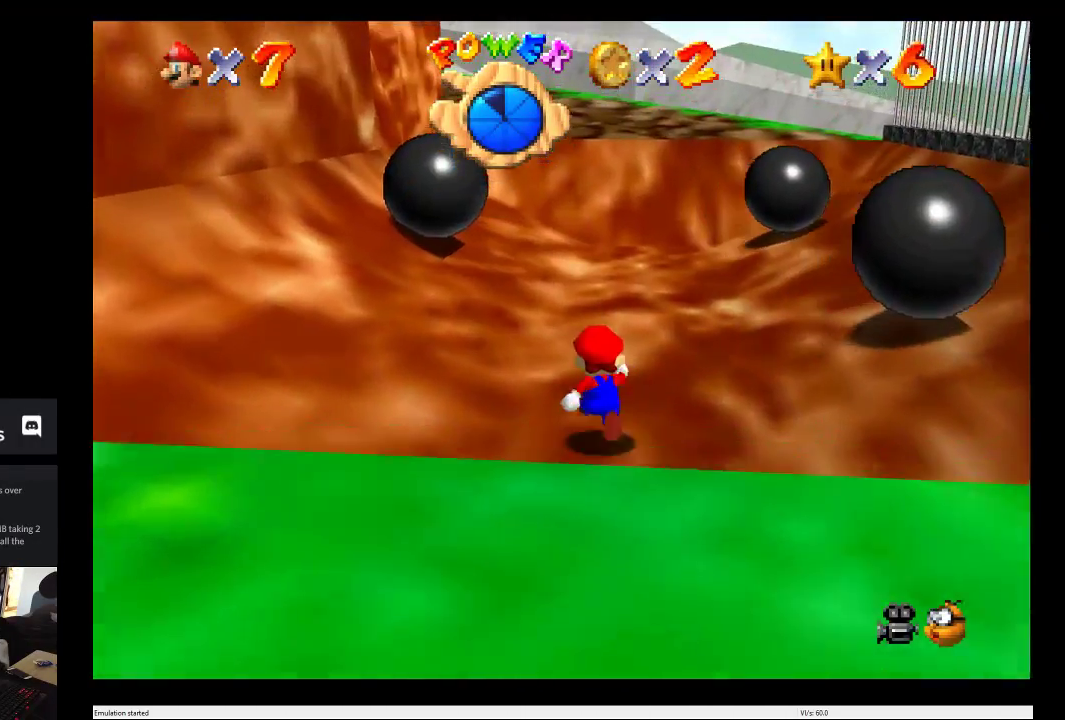
{"buttons": [], "left_stick": "up", "right_stick": "center", "events": [[167, "left_stick", "up-left"], [500, "left_stick", "up"]]}
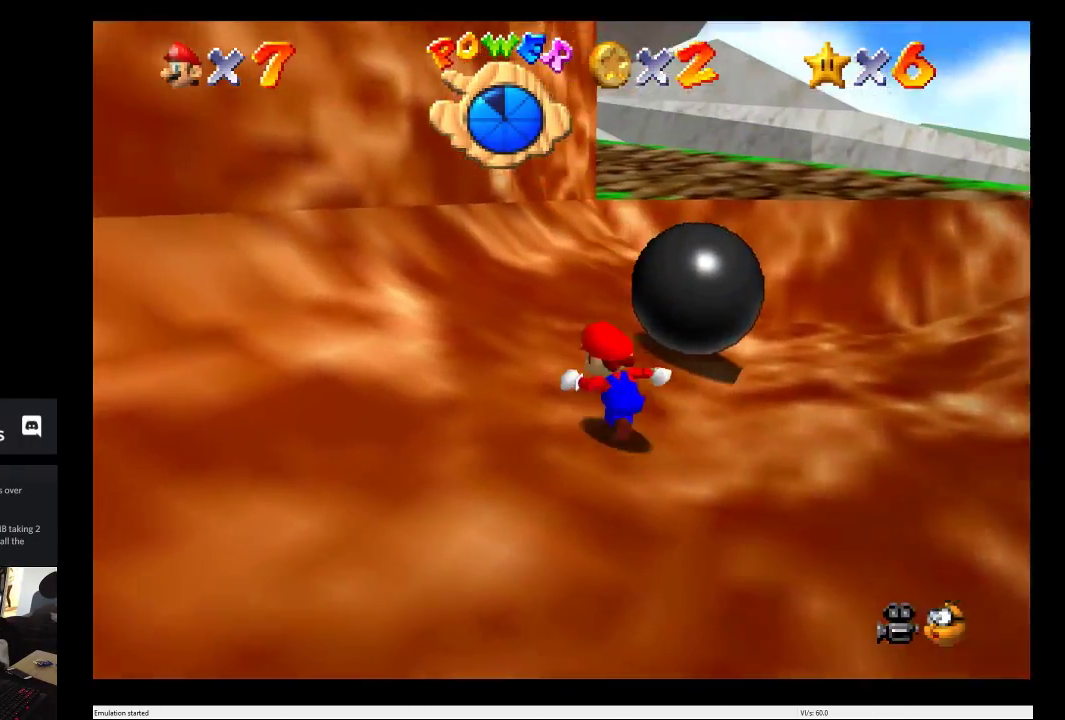
{"buttons": [], "left_stick": "up", "right_stick": "center", "events": []}
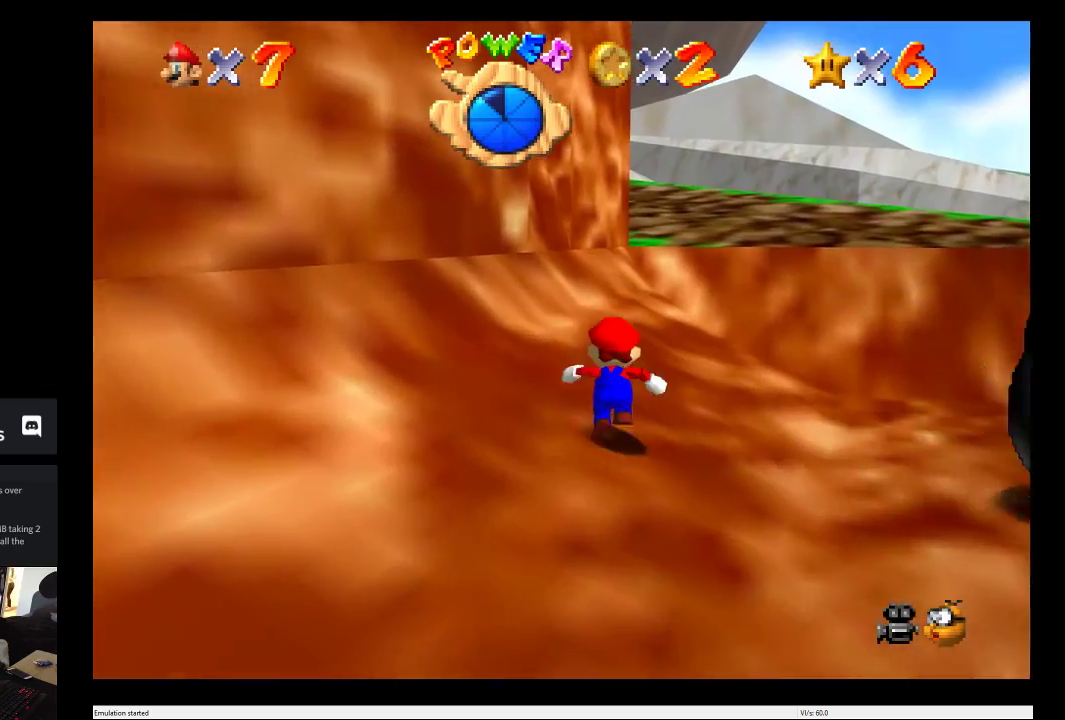
{"buttons": ["A"], "left_stick": "up", "right_stick": "center", "events": [[433, "A", "down"]]}
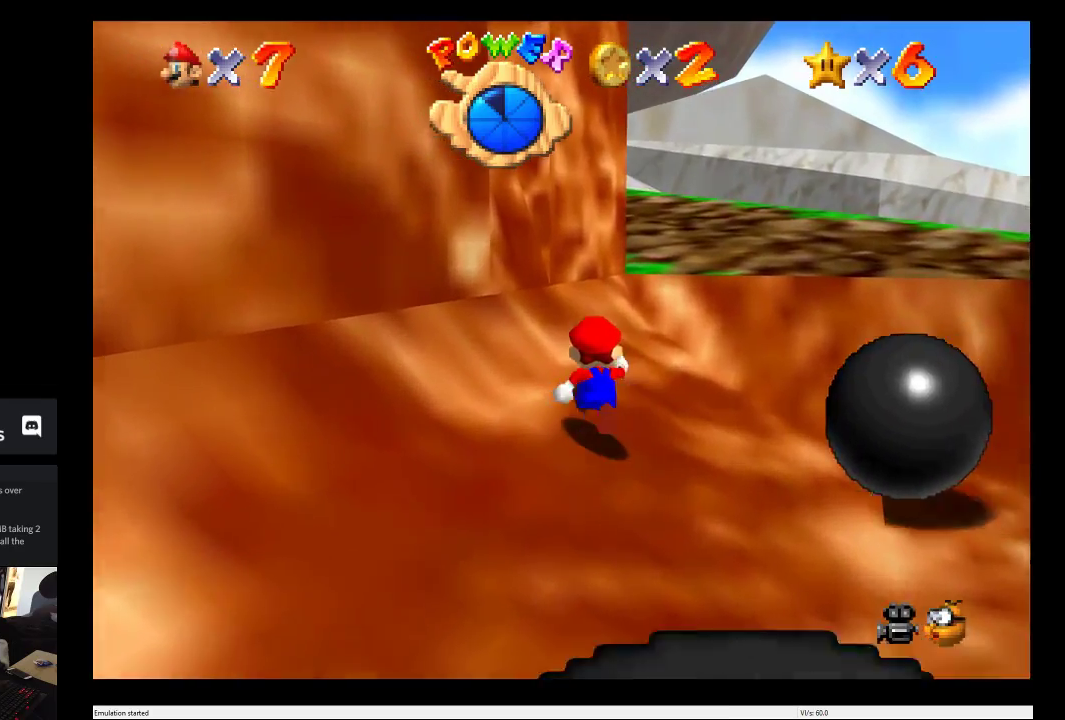
{"buttons": ["A"], "left_stick": "right", "right_stick": "center", "events": [[250, "left_stick", "up-right"], [467, "left_stick", "right"]]}
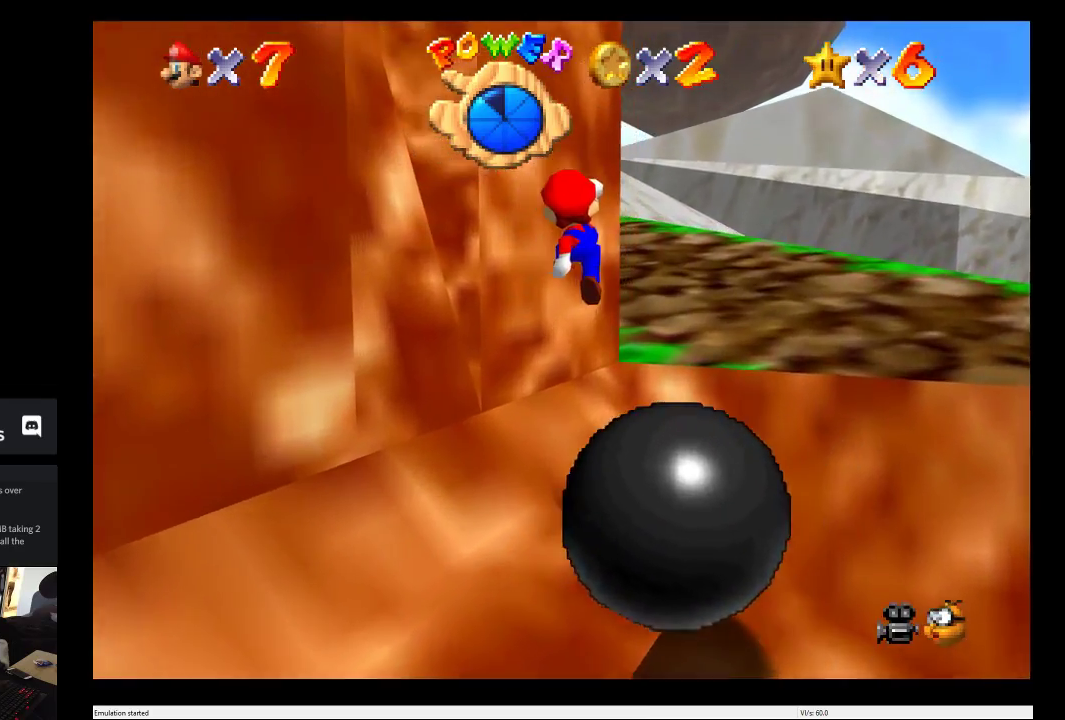
{"buttons": [], "left_stick": "up-right", "right_stick": "center"}
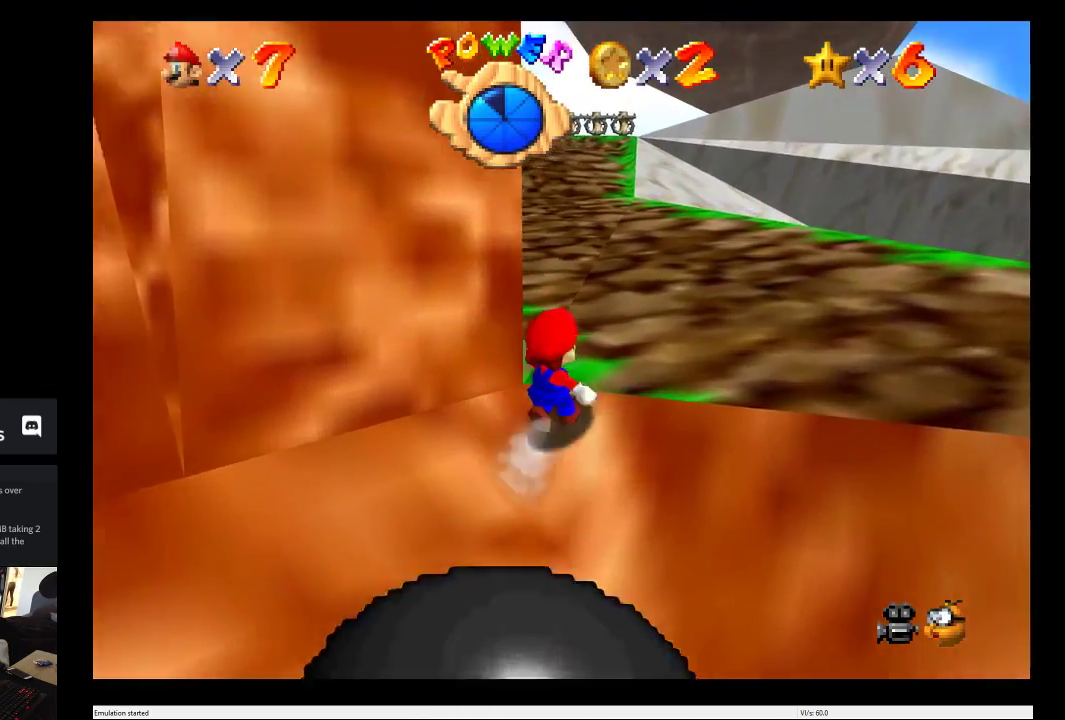
{"buttons": [], "left_stick": "up", "right_stick": "center", "events": [[333, "left_stick", "up"]]}
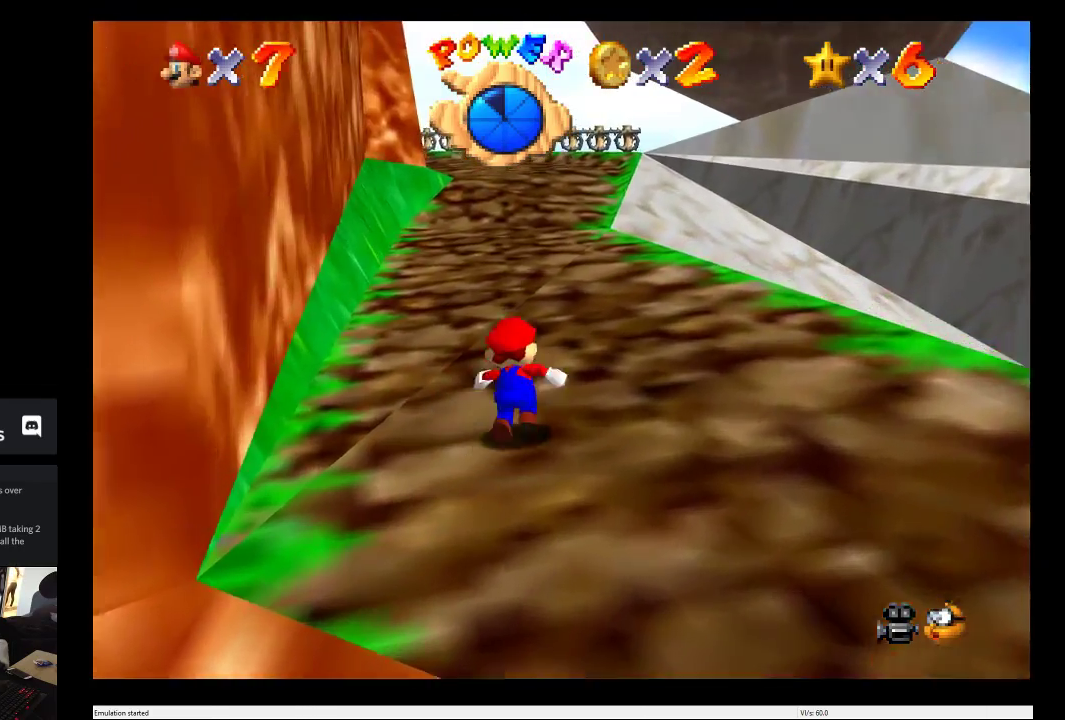
{"buttons": [], "left_stick": "up", "right_stick": "center", "events": []}
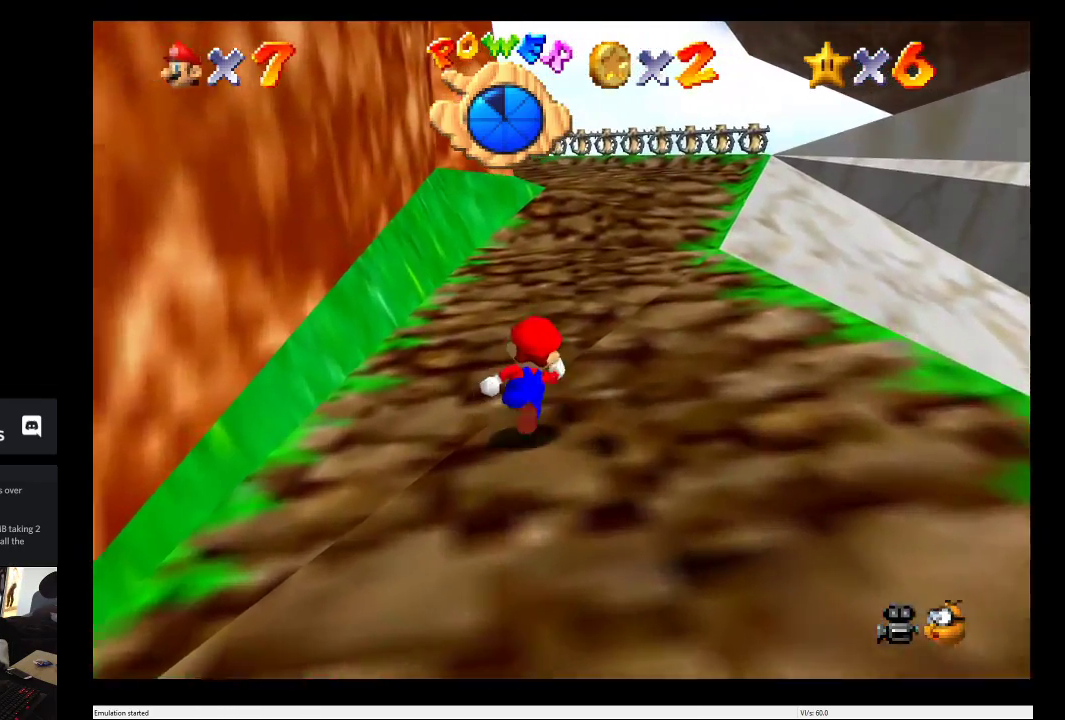
{"buttons": [], "left_stick": "up", "right_stick": "center", "events": []}
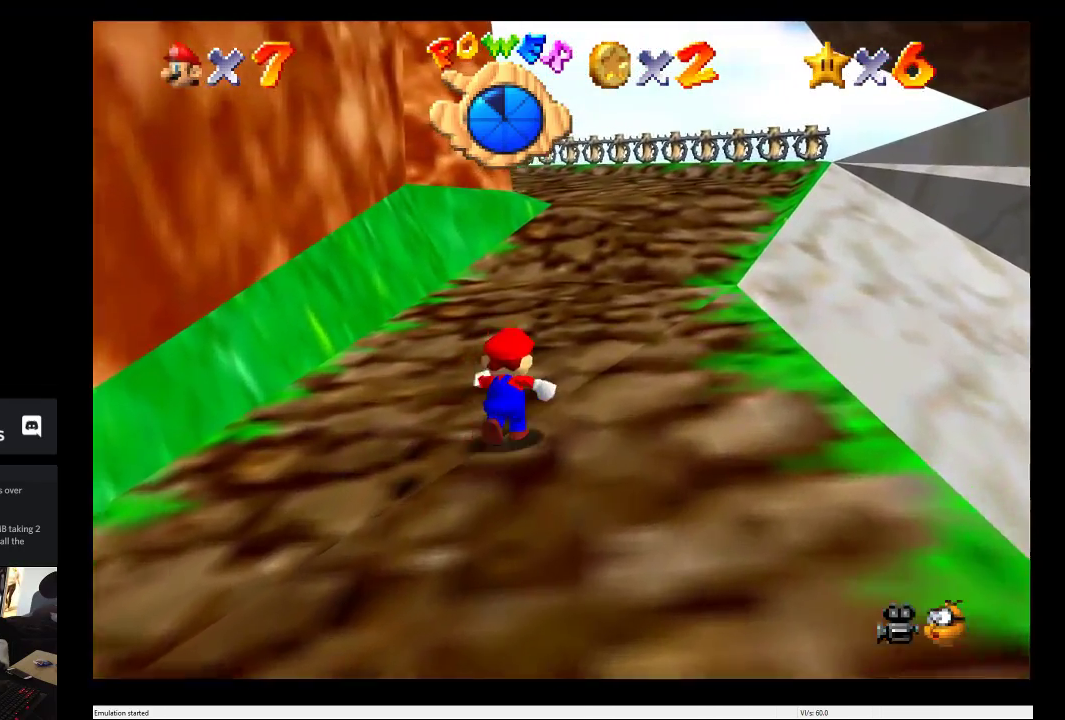
{"buttons": [], "left_stick": "up", "right_stick": "center", "events": []}
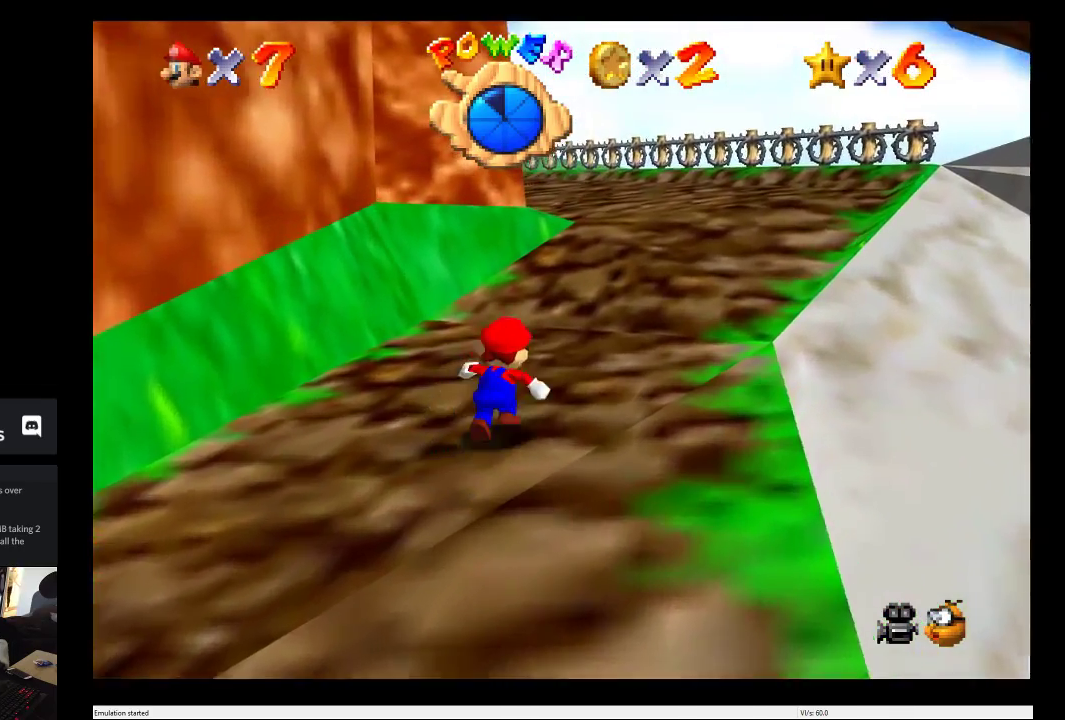
{"buttons": [], "left_stick": "up", "right_stick": "center", "events": []}
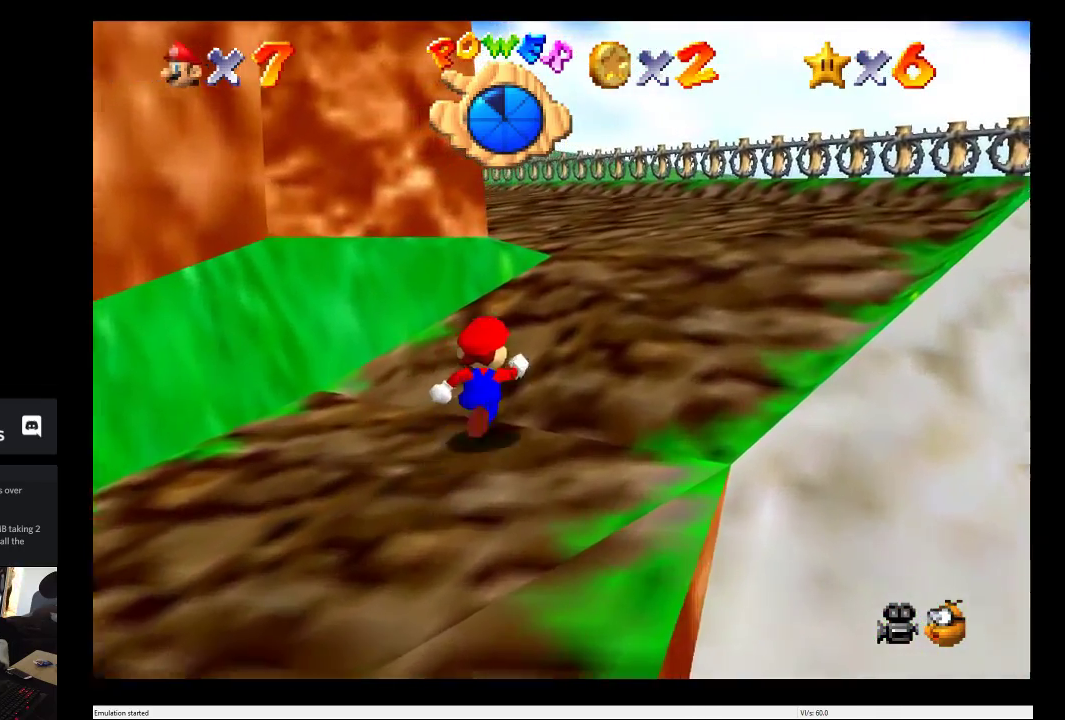
{"buttons": [], "left_stick": "up-right", "right_stick": "center", "events": [[300, "left_stick", "up-right"]]}
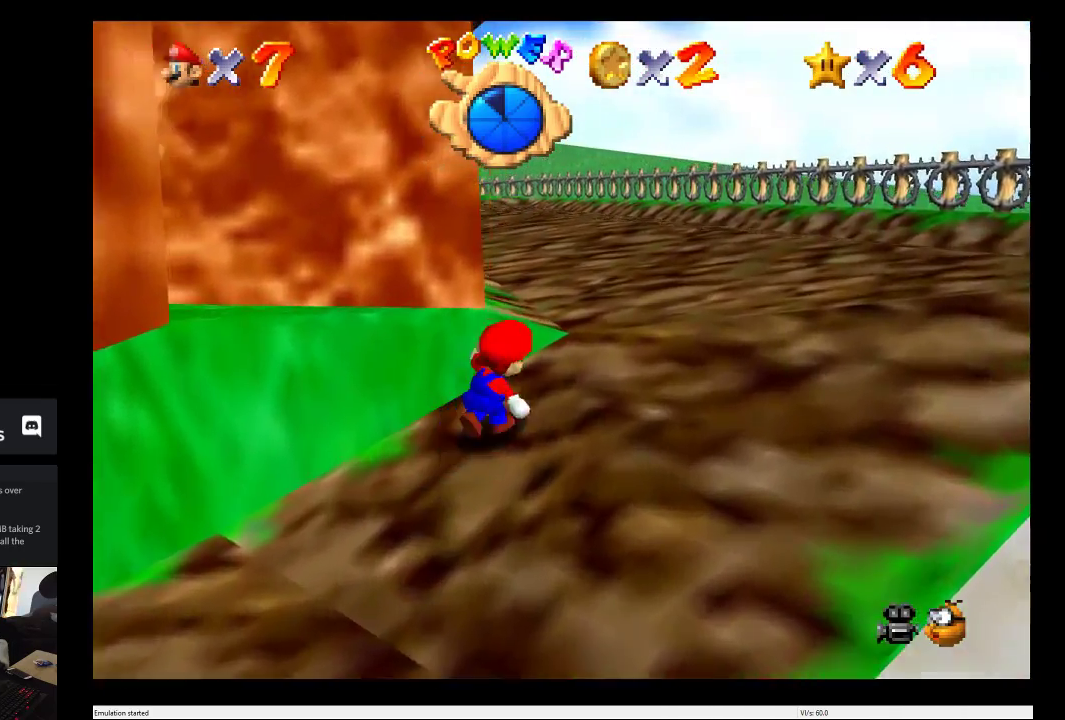
{"buttons": [], "left_stick": "down-right", "right_stick": "center"}
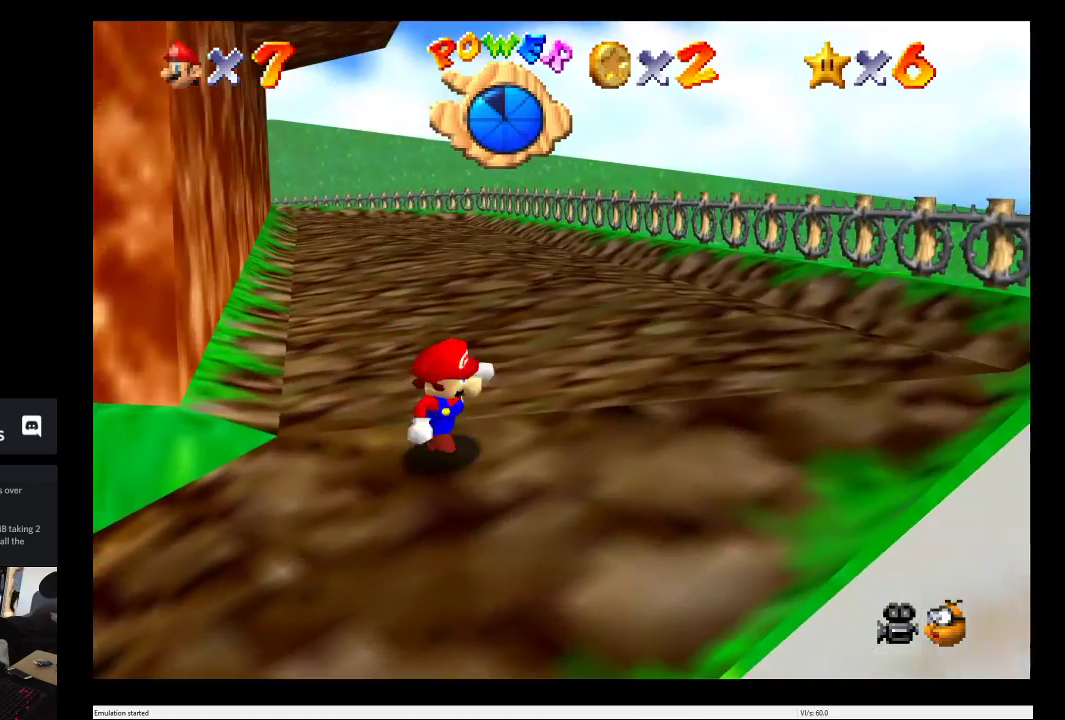
{"buttons": ["A"], "left_stick": "up-left", "right_stick": "center"}
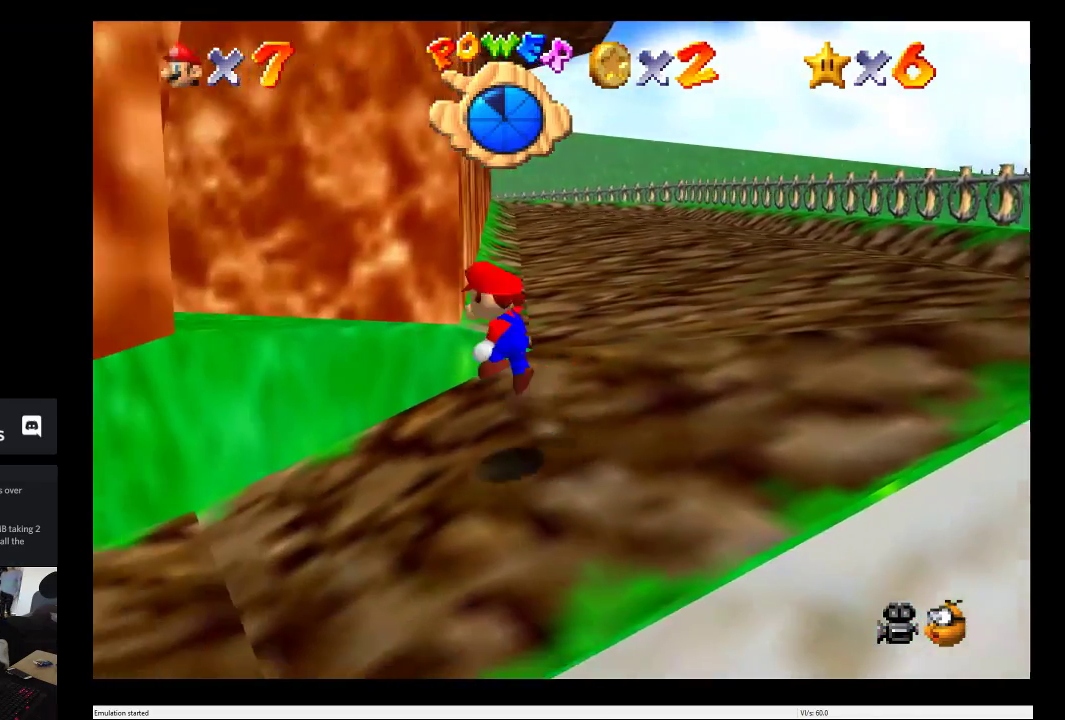
{"buttons": [], "left_stick": "up", "right_stick": "center", "events": [[17, "A", "up"], [333, "left_stick", "center"], [483, "left_stick", "up"]]}
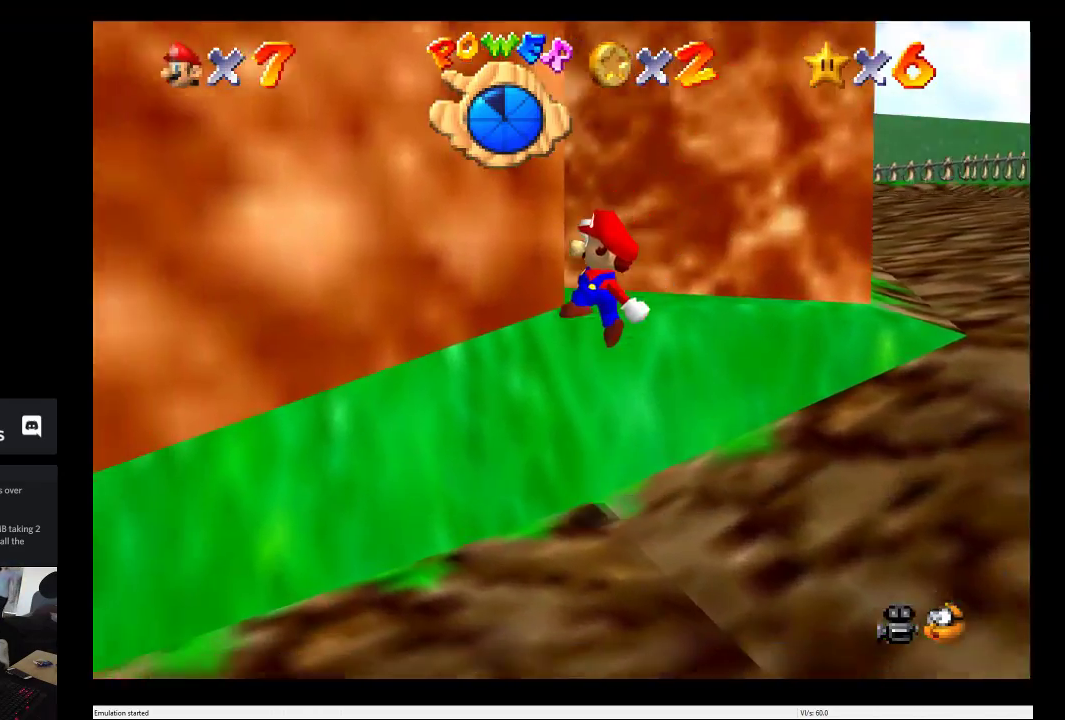
{"buttons": [], "left_stick": "up-right", "right_stick": "center", "events": [[300, "left_stick", "up-right"]]}
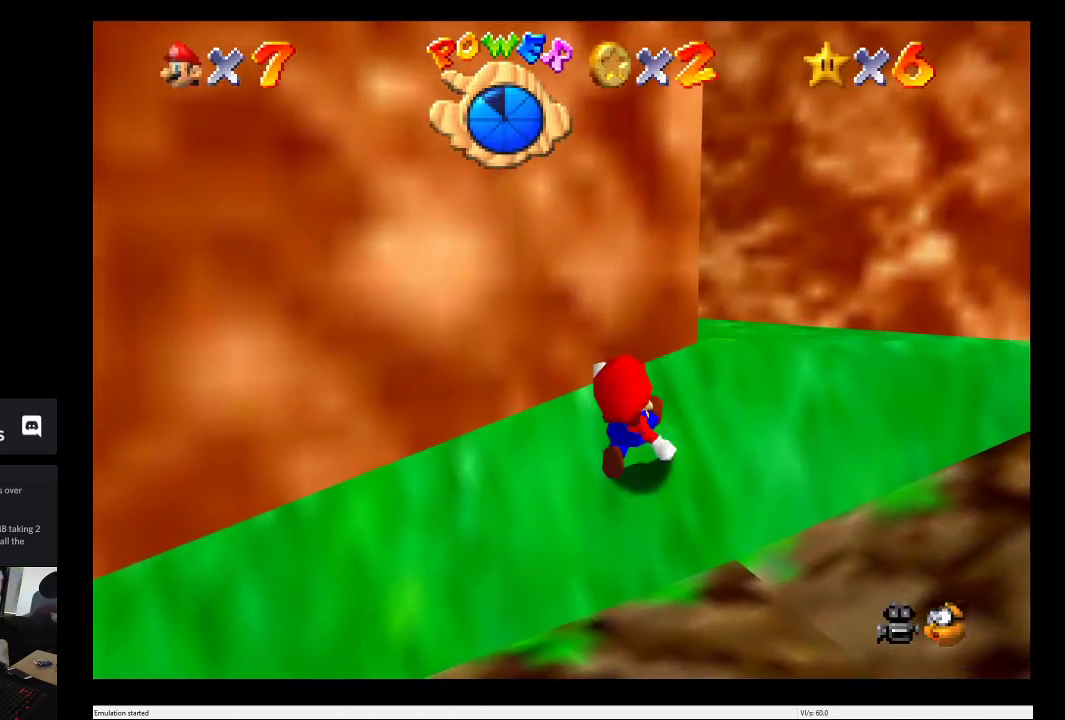
{"buttons": ["A"], "left_stick": "up", "right_stick": "center", "events": [[383, "left_stick", "up"], [417, "A", "down"]]}
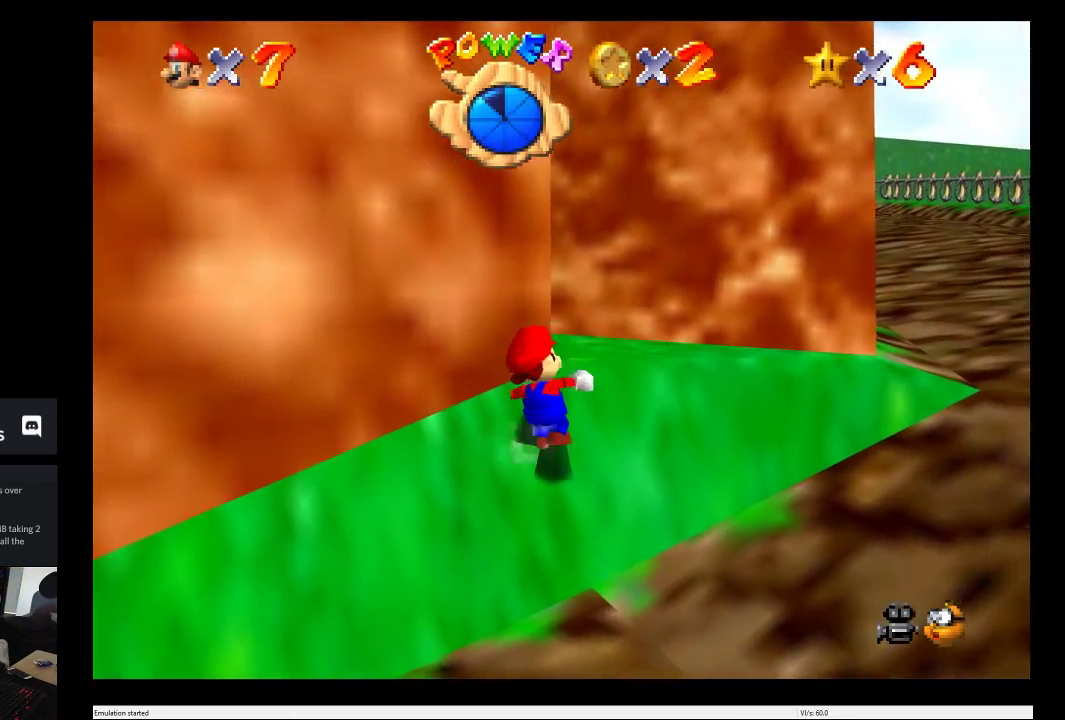
{"buttons": [], "left_stick": "left", "right_stick": "center", "events": [[150, "A", "up"], [333, "left_stick", "up-left"], [483, "left_stick", "left"]]}
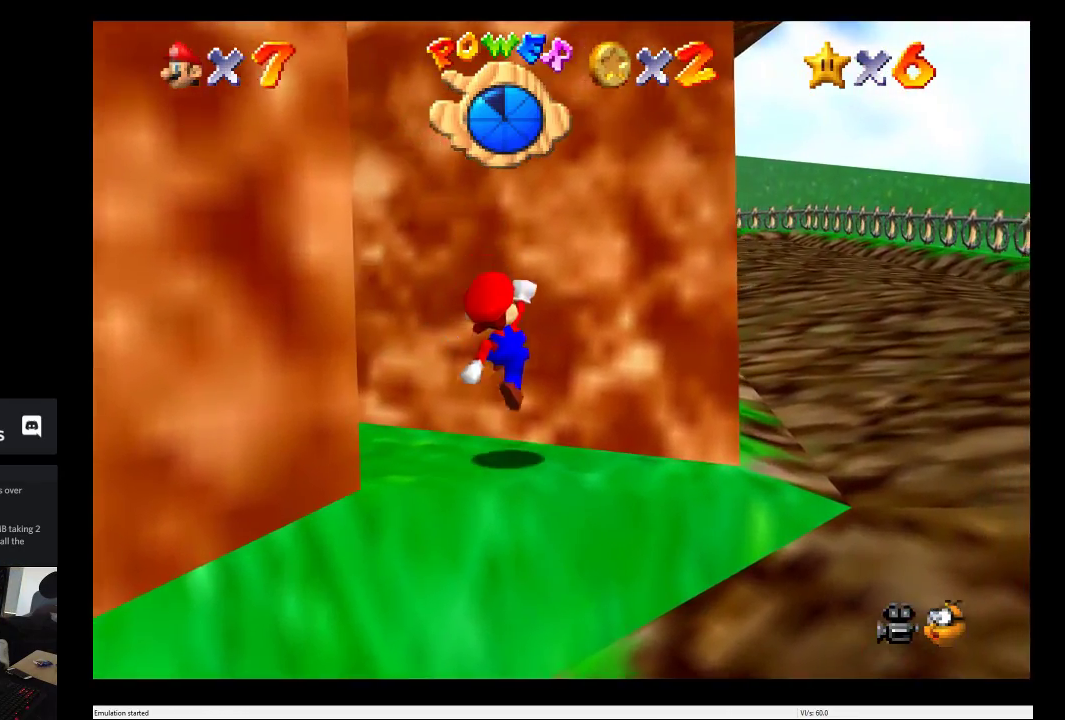
{"buttons": [], "left_stick": "left", "right_stick": "center"}
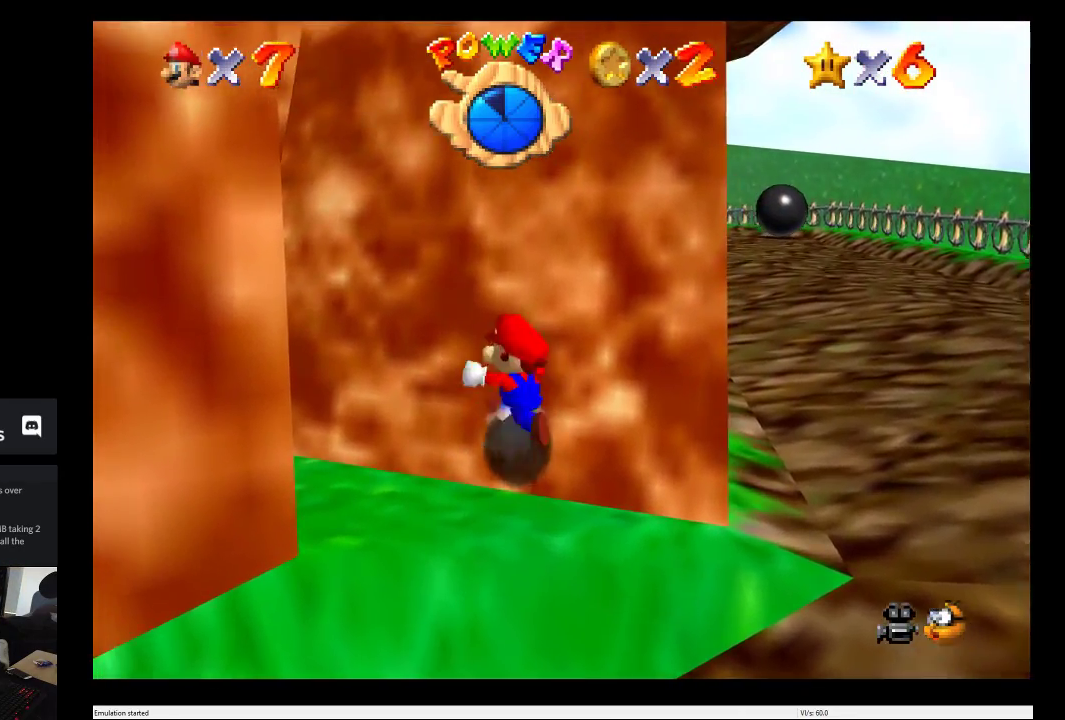
{"buttons": [], "left_stick": "left", "right_stick": "center"}
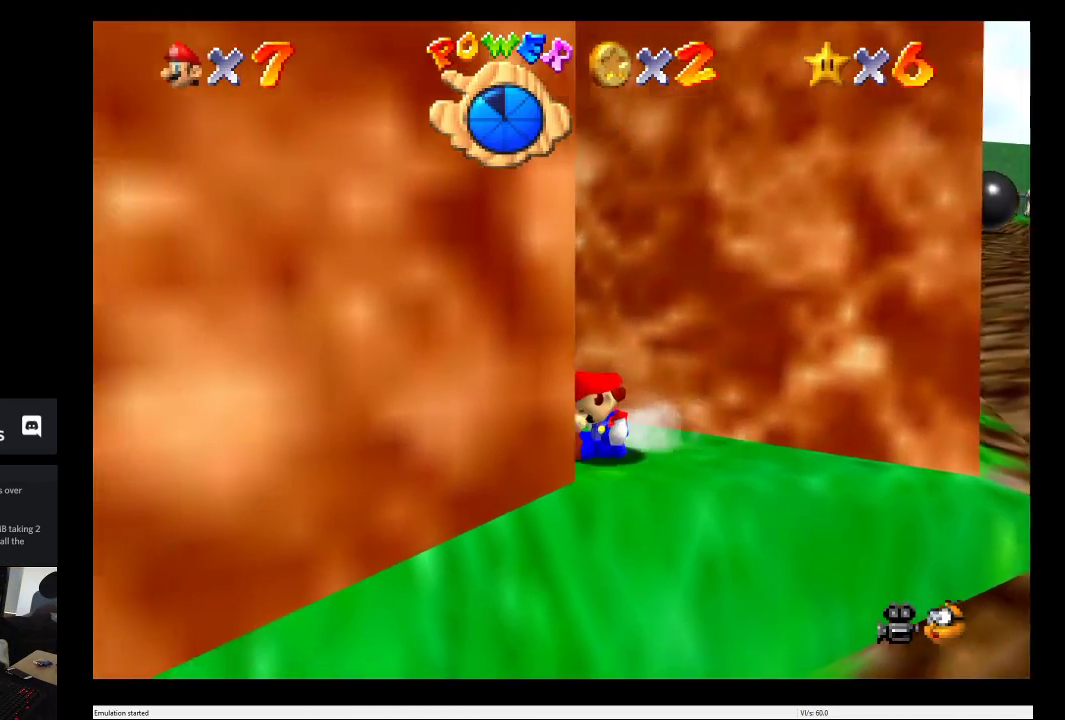
{"buttons": [], "left_stick": "up", "right_stick": "center"}
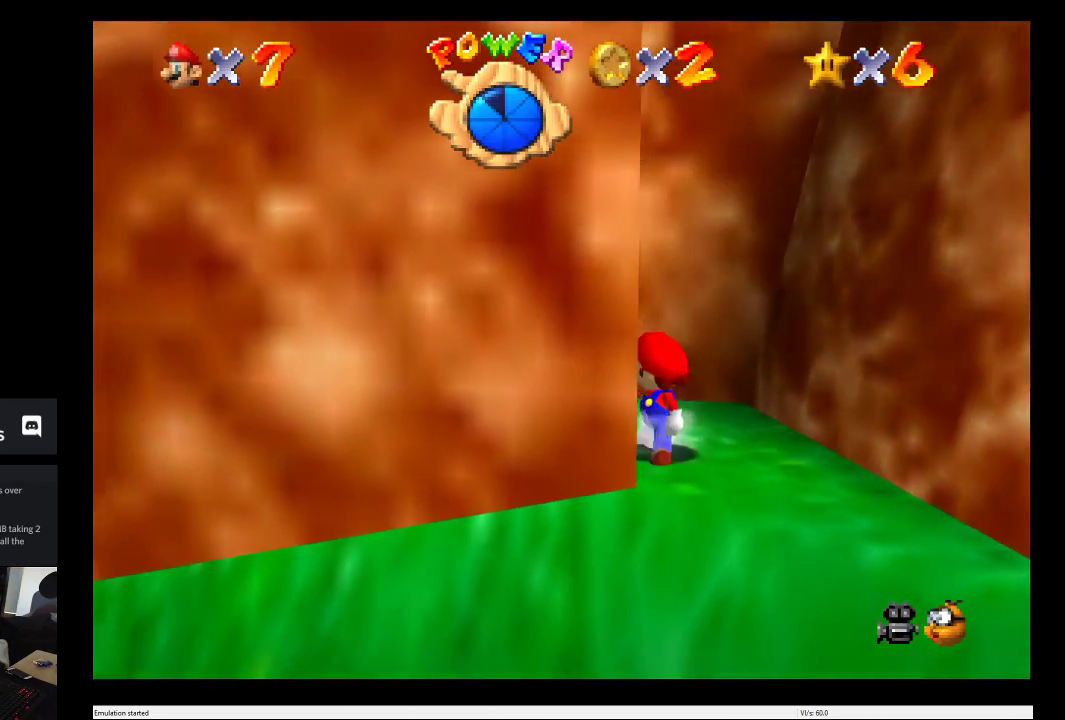
{"buttons": [], "left_stick": "center", "right_stick": "center", "events": [[17, "left_stick", "center"]]}
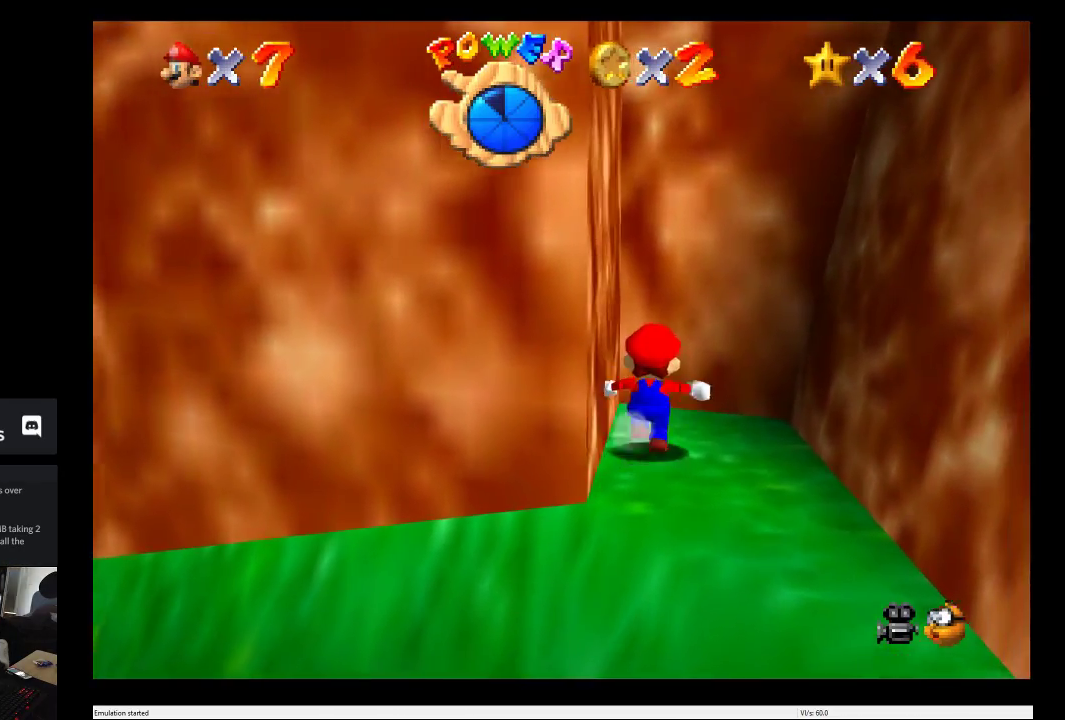
{"buttons": [], "left_stick": "right", "right_stick": "center", "events": [[417, "left_stick", "right"]]}
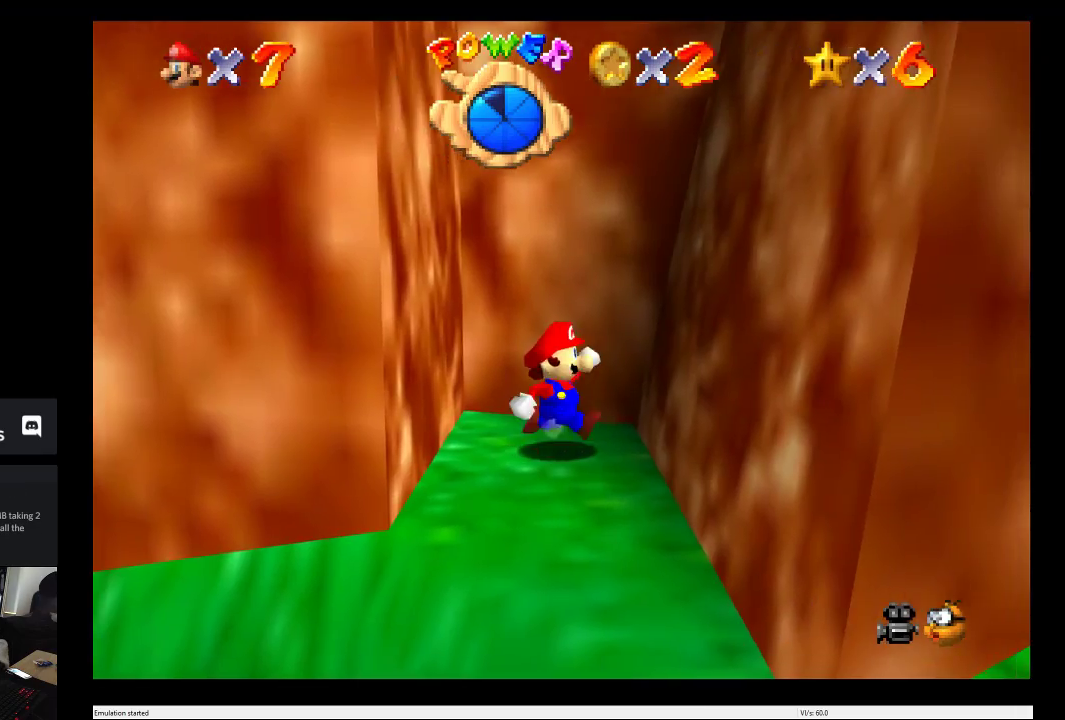
{"buttons": ["A"], "left_stick": "center", "right_stick": "center", "events": [[117, "A", "down"], [383, "A", "up"], [500, "A", "down"], [500, "left_stick", "center"]]}
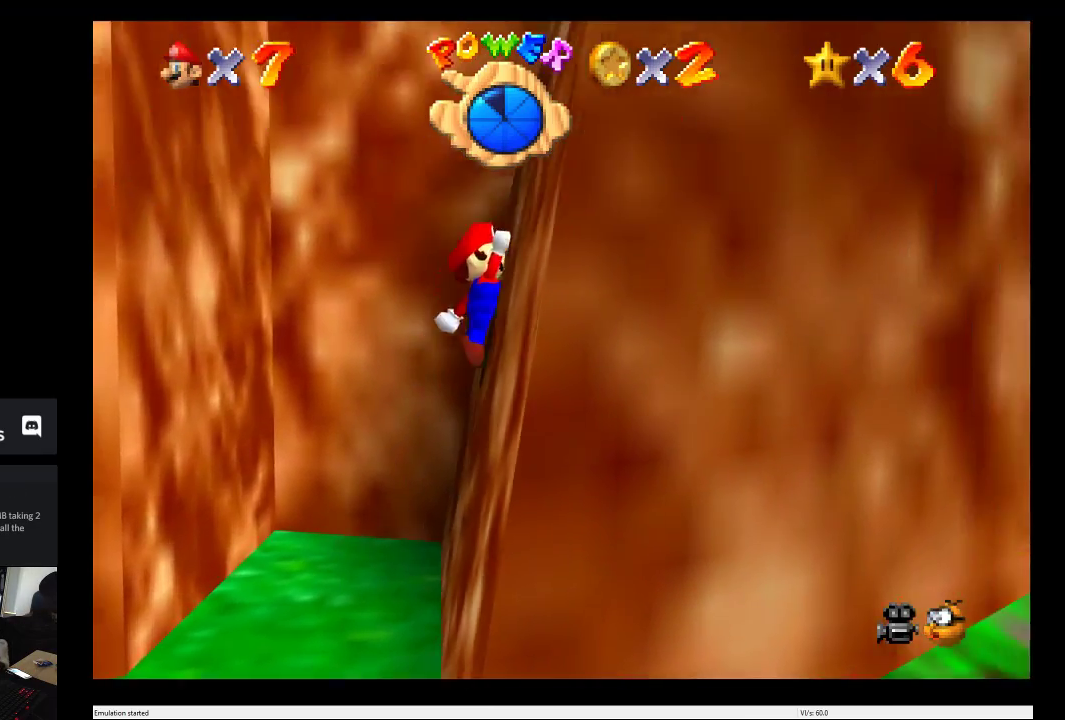
{"buttons": [], "left_stick": "left", "right_stick": "center", "events": [[100, "left_stick", "left"], [450, "A", "up"]]}
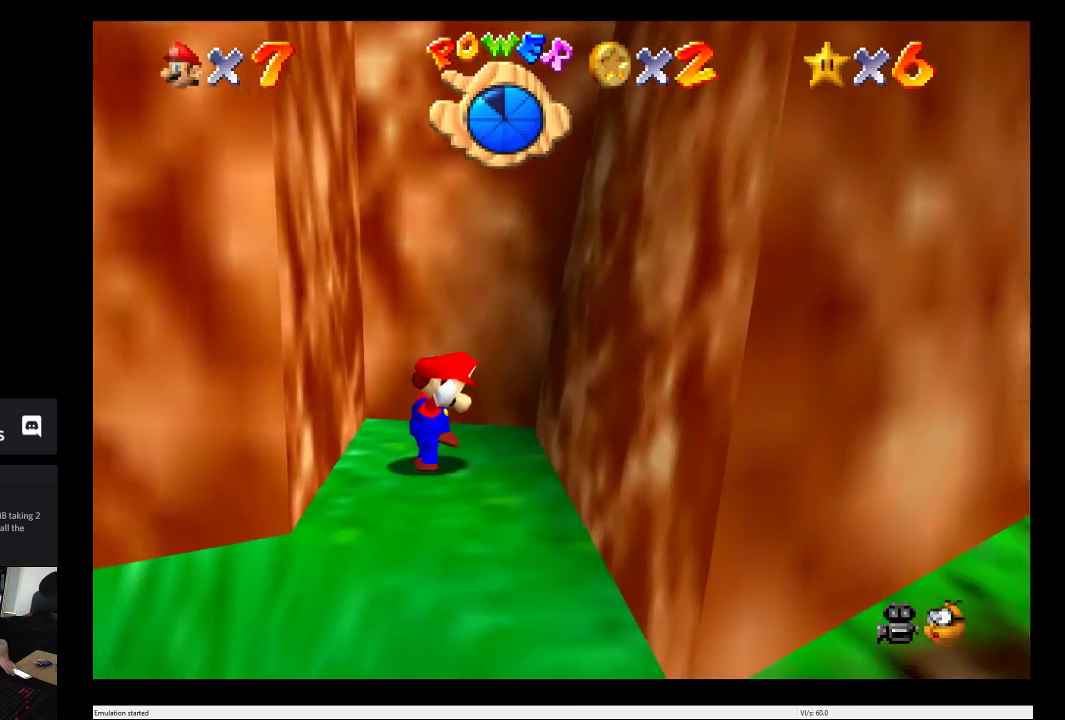
{"buttons": [], "left_stick": "right", "right_stick": "center", "events": [[17, "left_stick", "center"], [167, "left_stick", "right"]]}